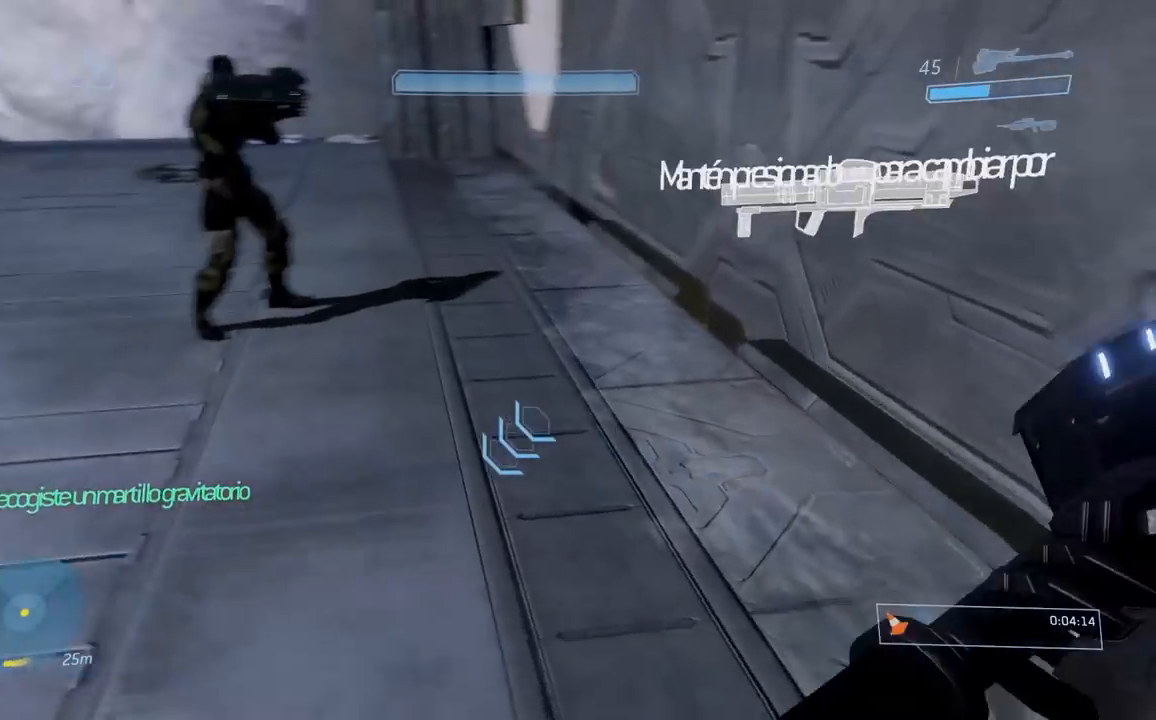
Gameplay with a controller (Xbox layout); each line is a JSON object with the inputs held at the frame after it. "button_events" lists button changes between this image and that frame as [ms after this image, input, new state], when the widget could be followed in between (sticks are given only as held states).
{"buttons": [], "left_stick": "left", "right_stick": "center", "button_events": []}
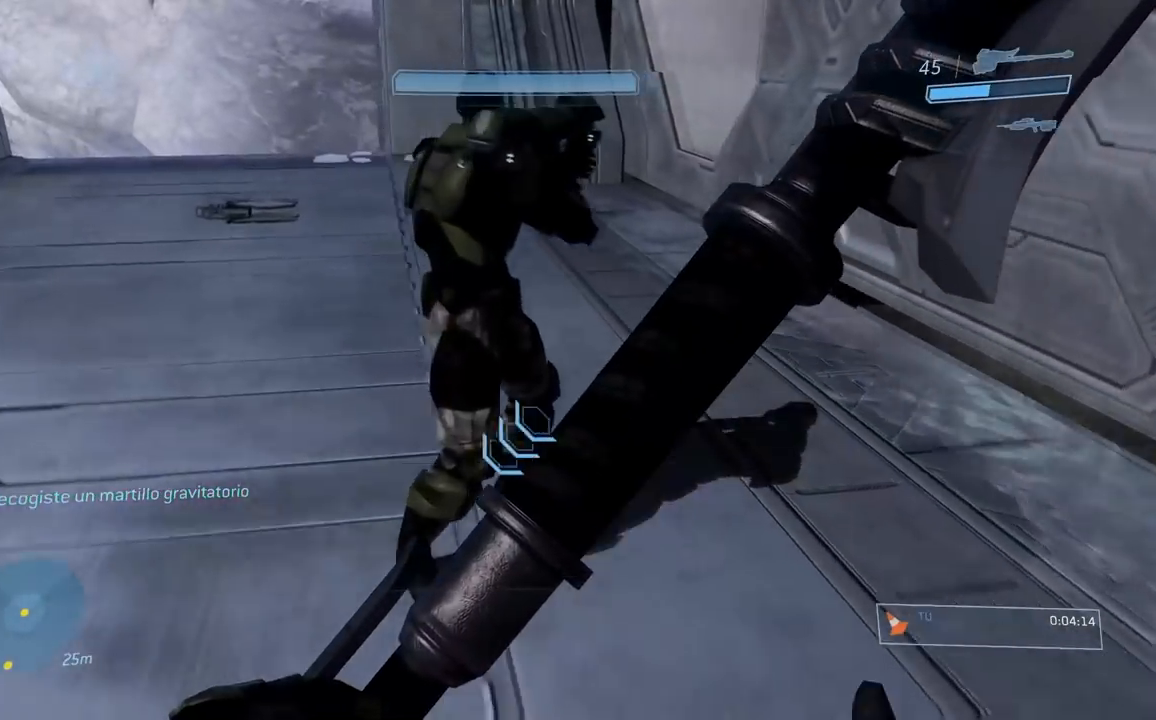
{"buttons": [], "left_stick": "left", "right_stick": "center", "button_events": []}
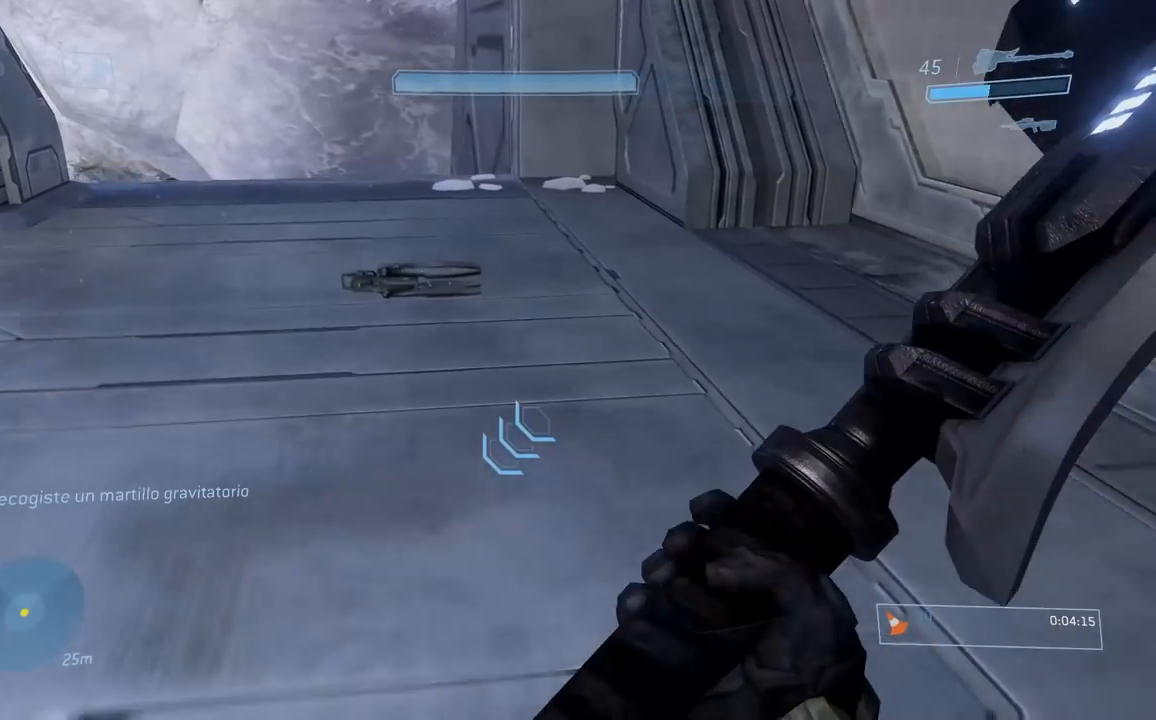
{"buttons": [], "left_stick": "left", "right_stick": "right", "button_events": []}
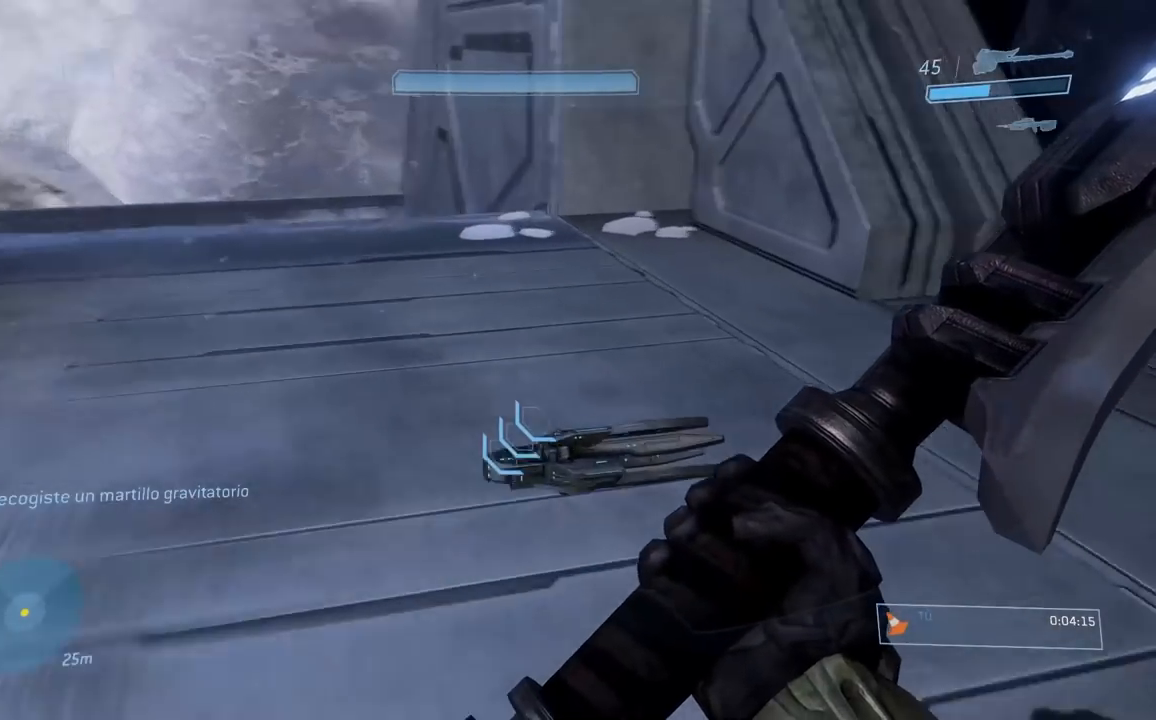
{"buttons": [], "left_stick": "center", "right_stick": "center", "button_events": []}
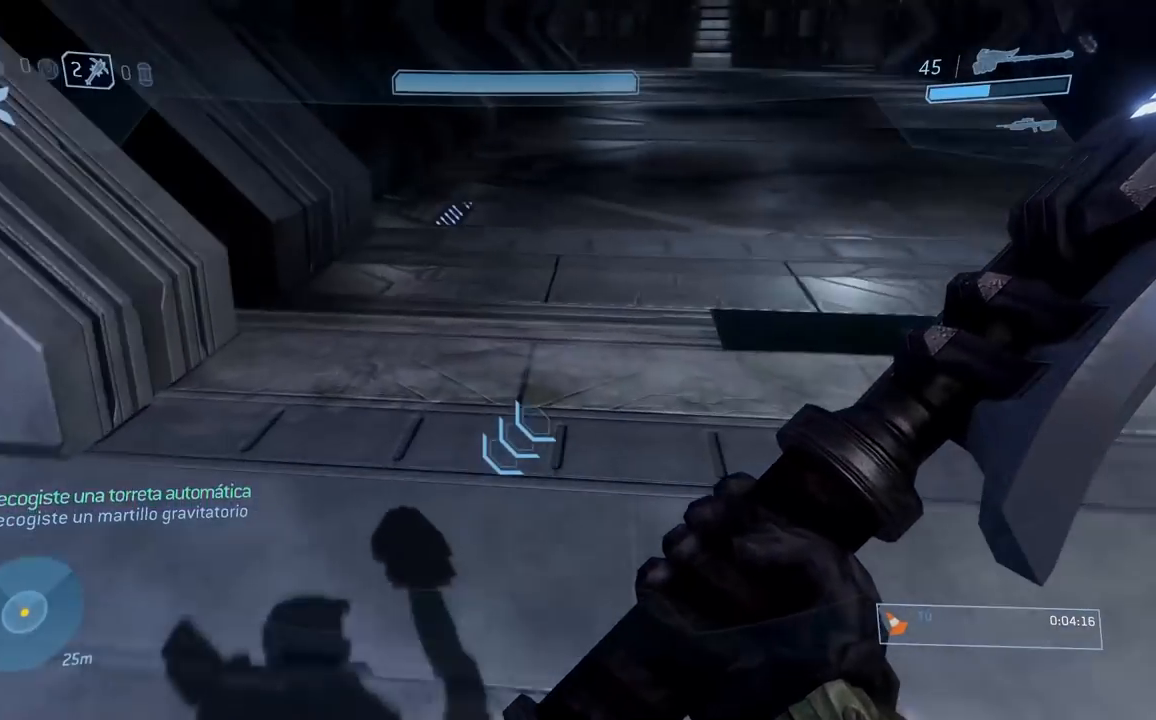
{"buttons": [], "left_stick": "center", "right_stick": "left", "button_events": []}
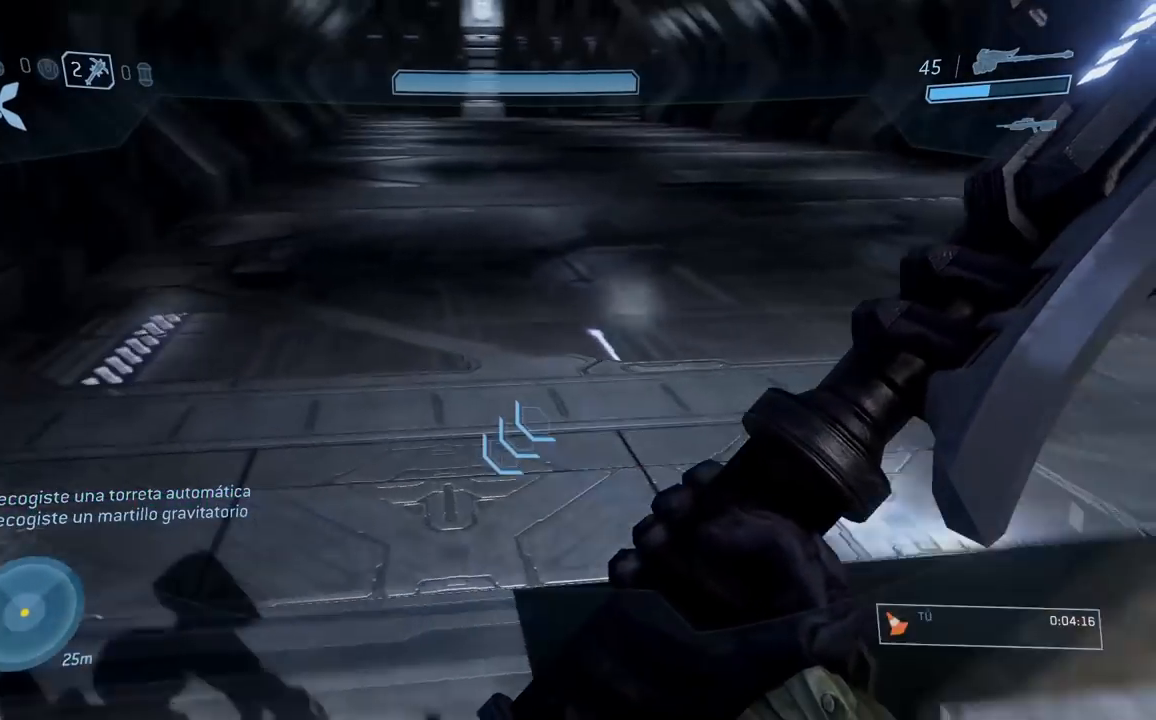
{"buttons": [], "left_stick": "center", "right_stick": "center", "button_events": [[250, "A", "down"], [350, "A", "up"]]}
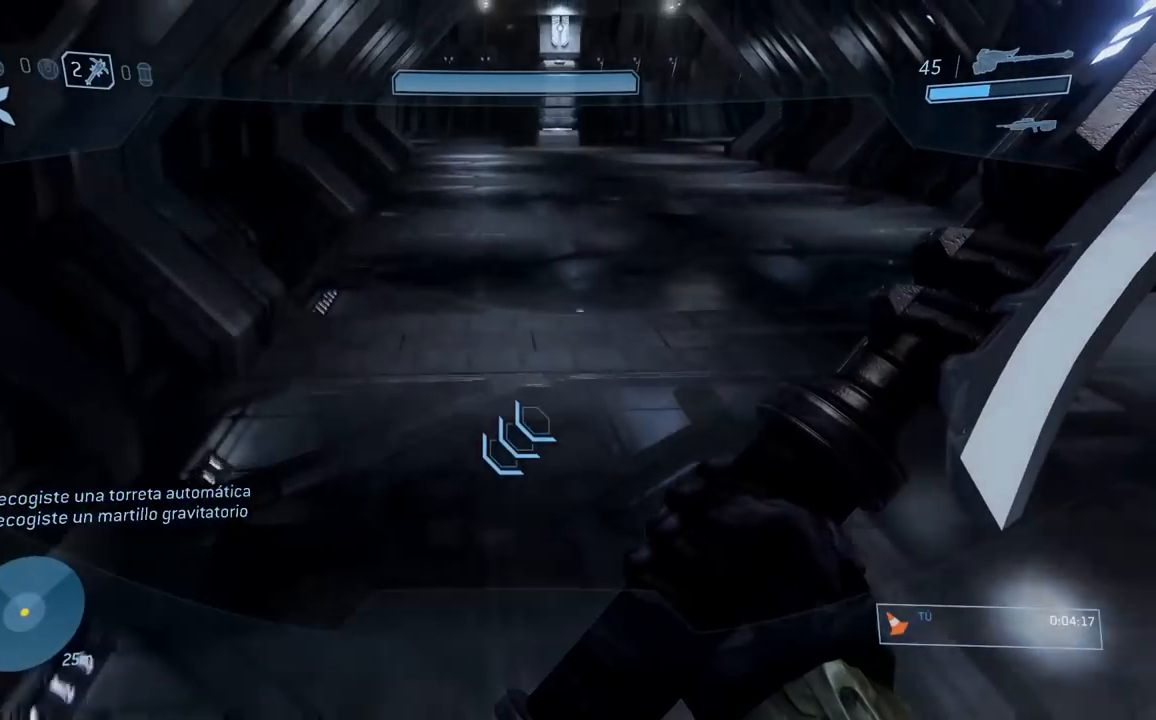
{"buttons": [], "left_stick": "center", "right_stick": "center", "button_events": []}
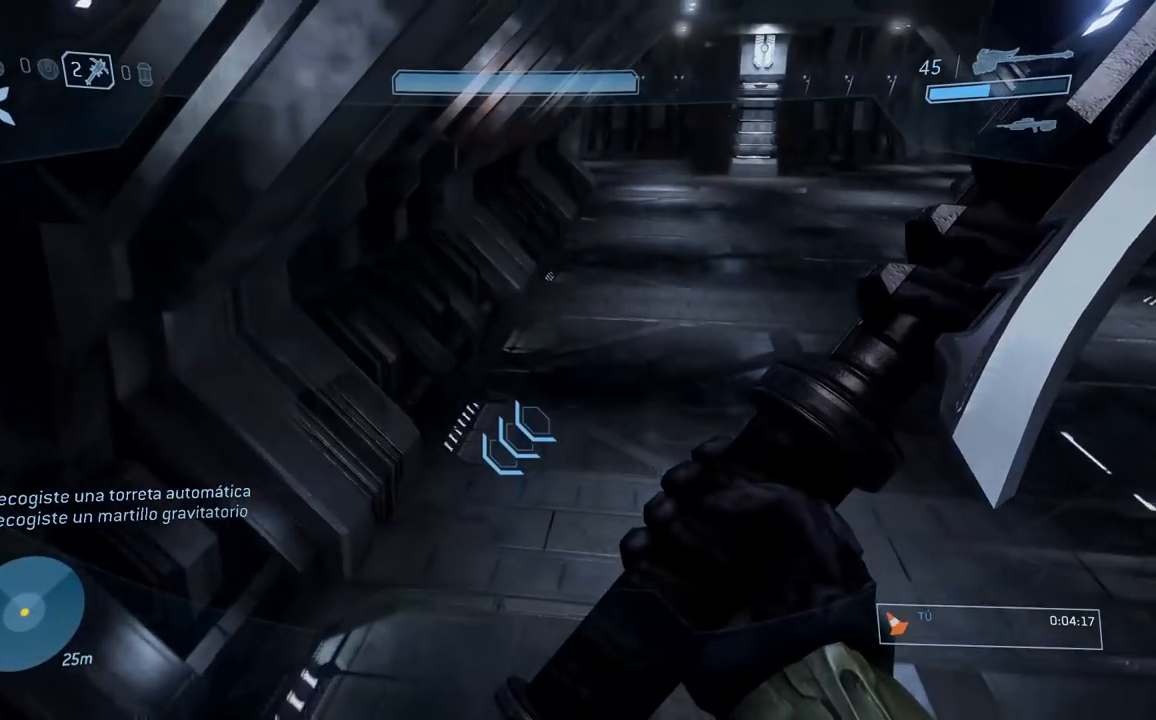
{"buttons": [], "left_stick": "right", "right_stick": "center", "button_events": []}
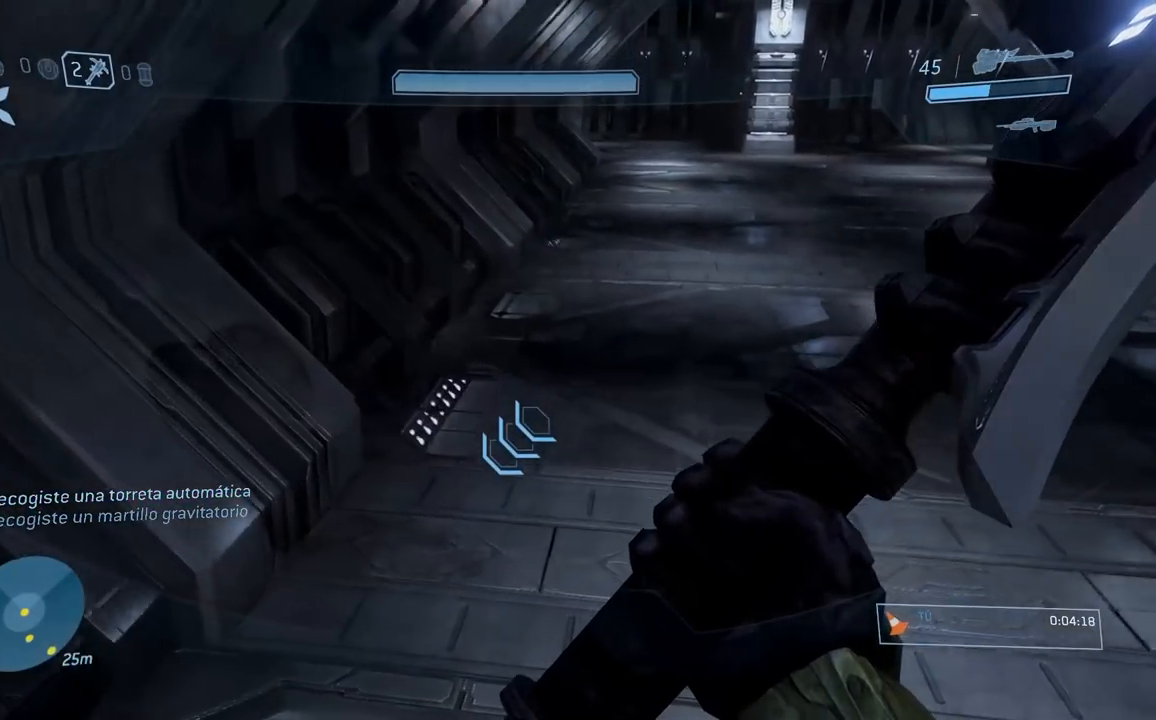
{"buttons": [], "left_stick": "right", "right_stick": "center", "button_events": [[234, "A", "down"], [384, "A", "up"]]}
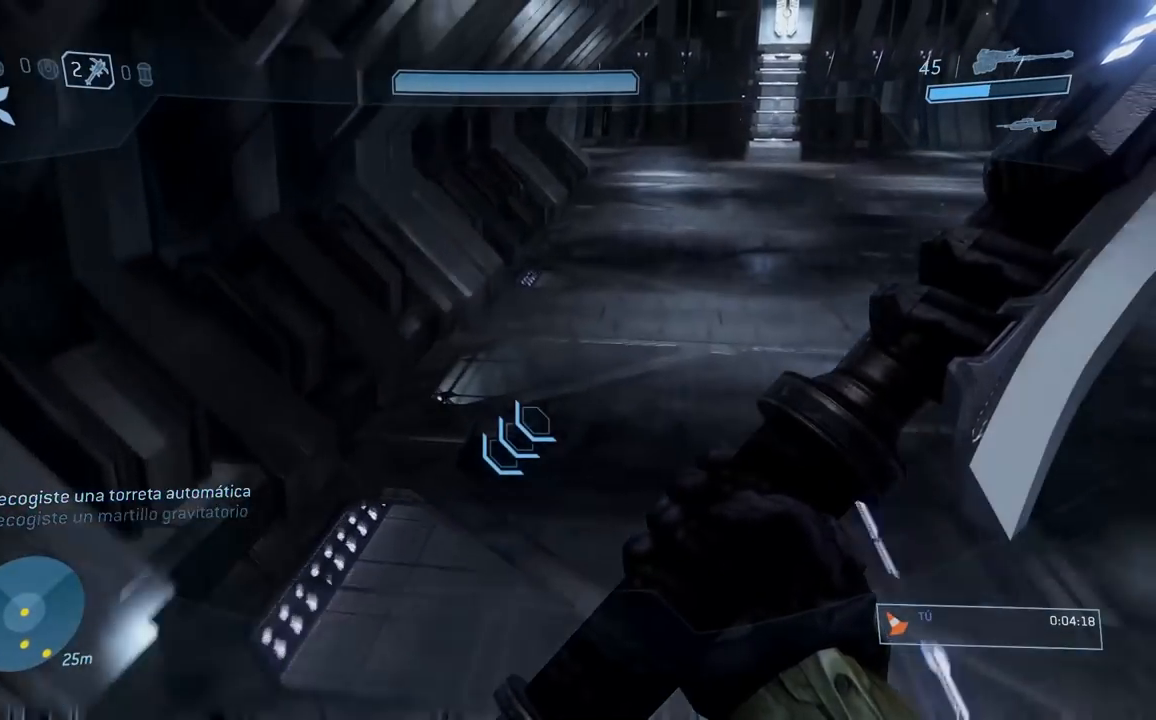
{"buttons": [], "left_stick": "right", "right_stick": "center", "button_events": [[317, "Y", "down"], [400, "Y", "up"]]}
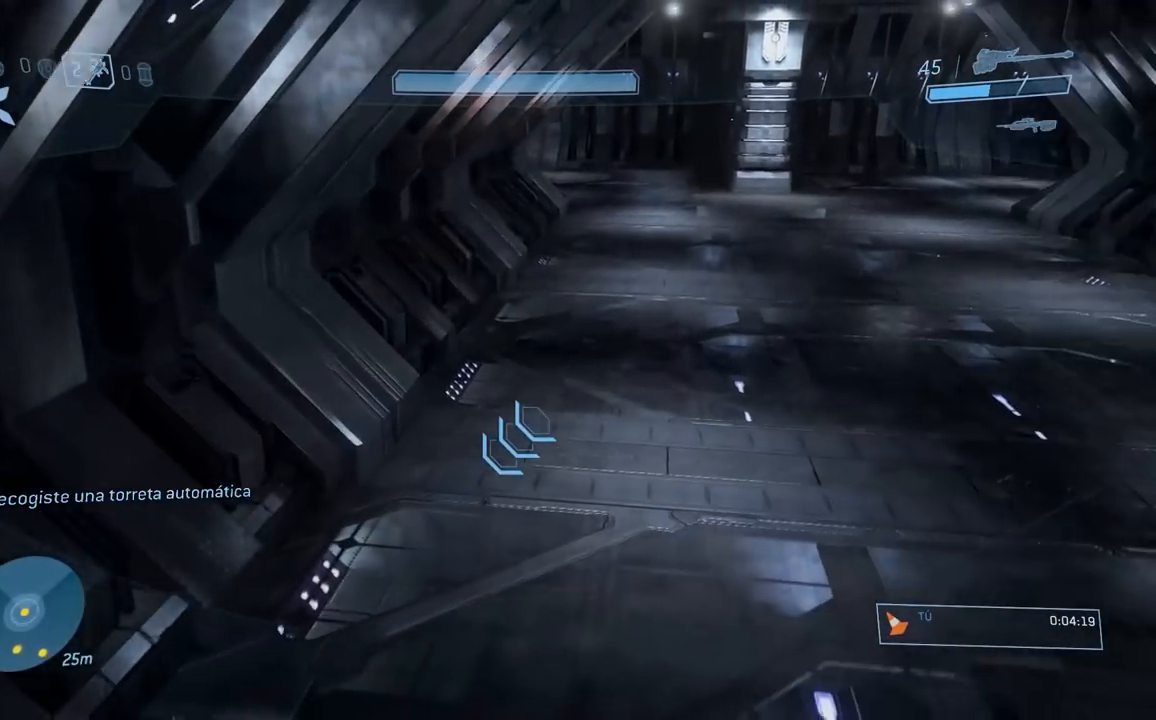
{"buttons": [], "left_stick": "center", "right_stick": "center", "button_events": [[184, "R1", "down"], [317, "R1", "up"]]}